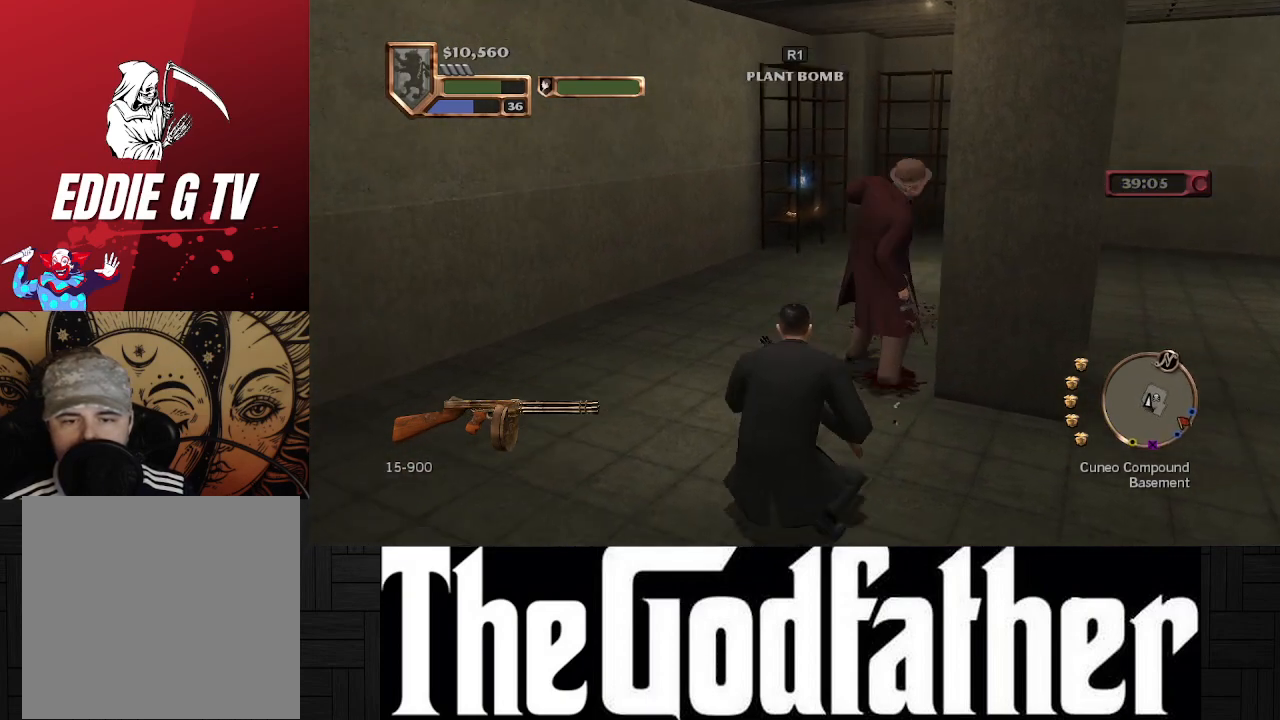
Gameplay with a controller (Xbox layout); each line is a JSON object with the inputs held at the frame after it. "events" lists button and stick changes between this image and that frame as [ms after this image, input, new state], when the widget could be followed in between. Not read: L2 R2.
{"buttons": [], "left_stick": "up", "right_stick": "center", "events": []}
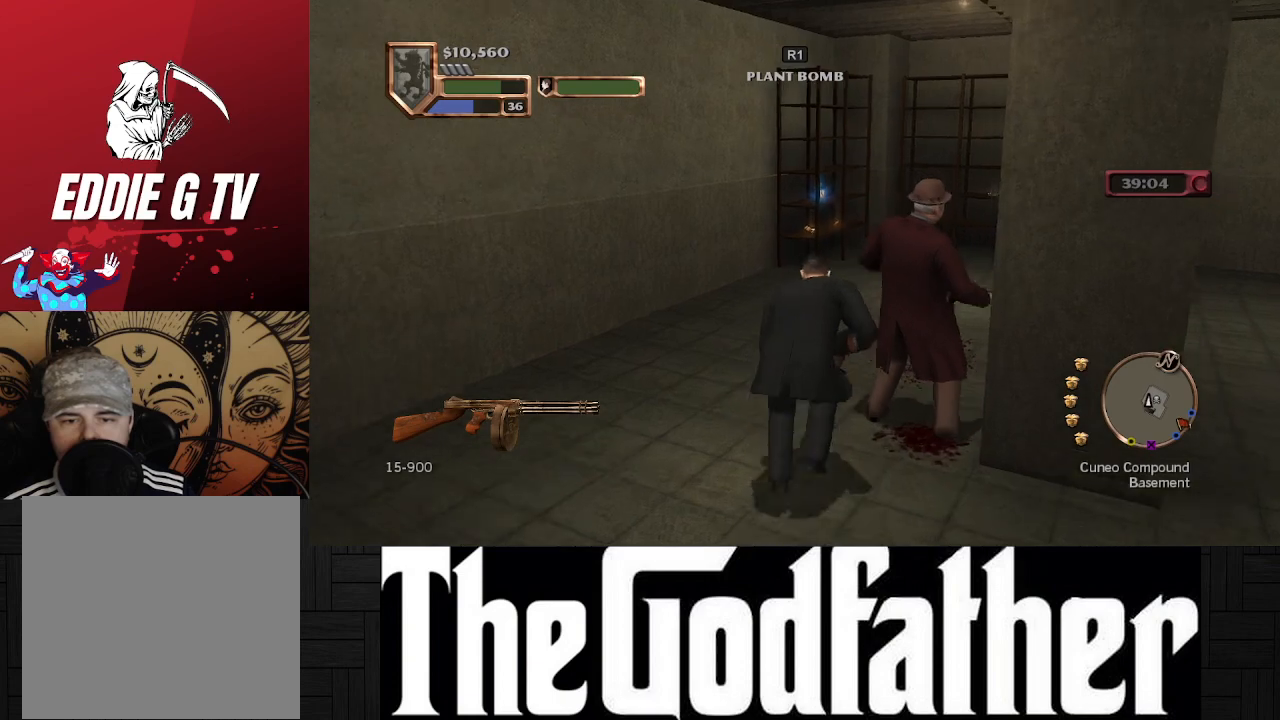
{"buttons": [], "left_stick": "up", "right_stick": "center", "events": []}
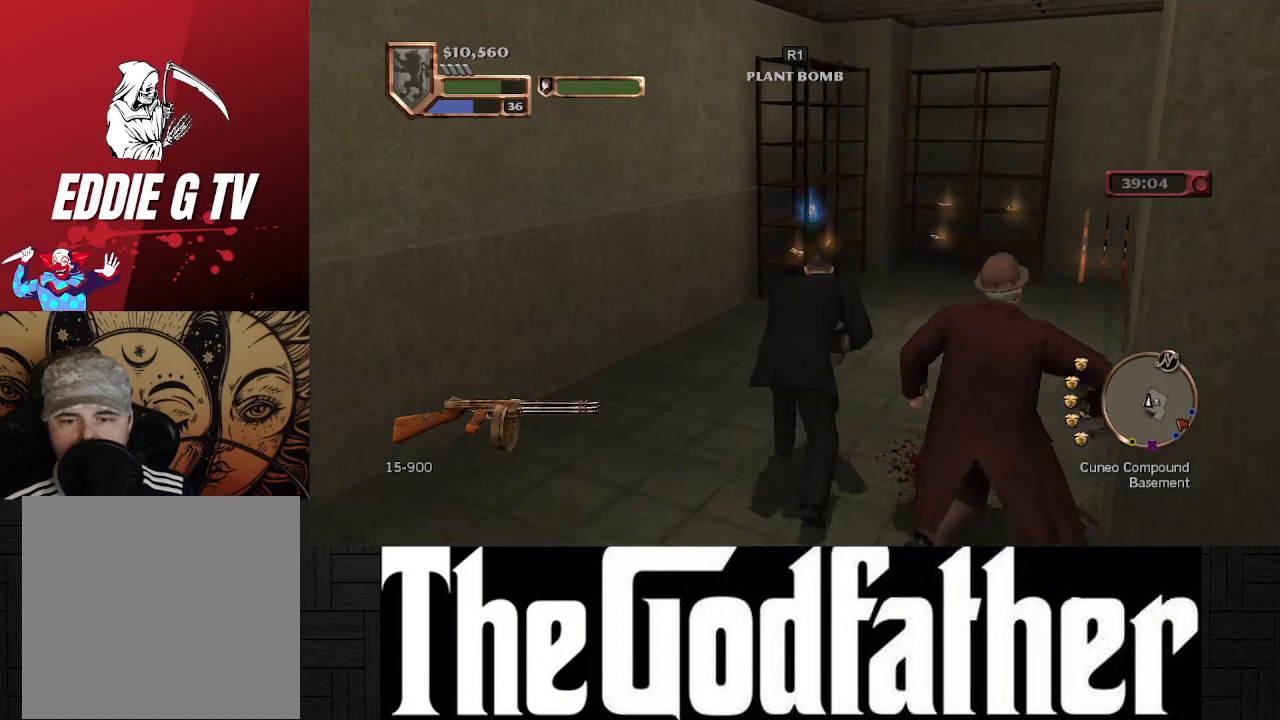
{"buttons": [], "left_stick": "up", "right_stick": "center", "events": []}
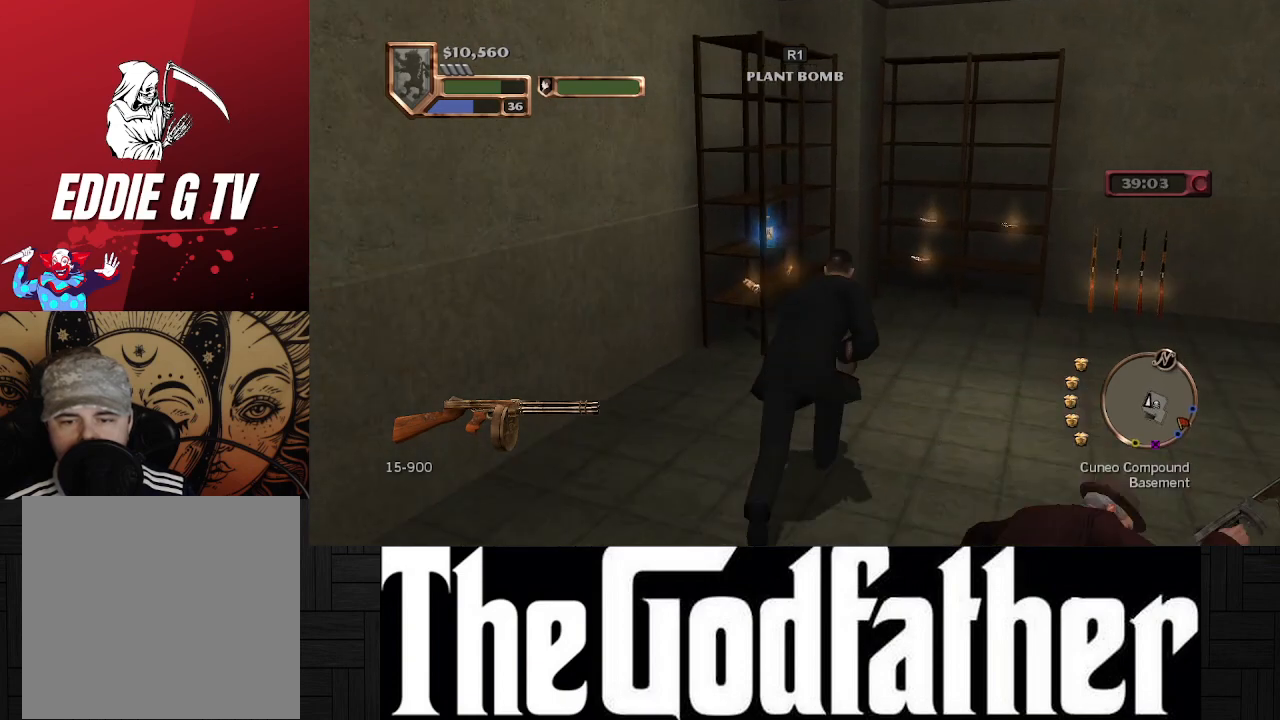
{"buttons": [], "left_stick": "up", "right_stick": "center", "events": []}
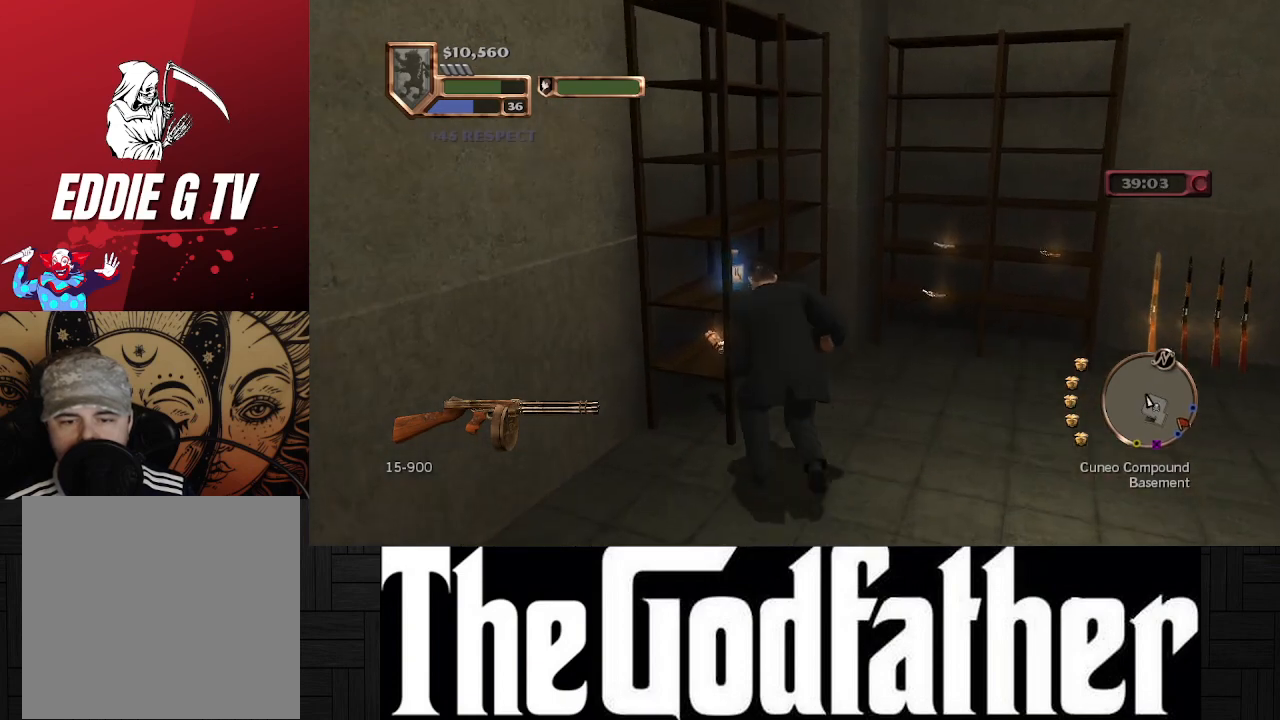
{"buttons": [], "left_stick": "up", "right_stick": "center", "events": []}
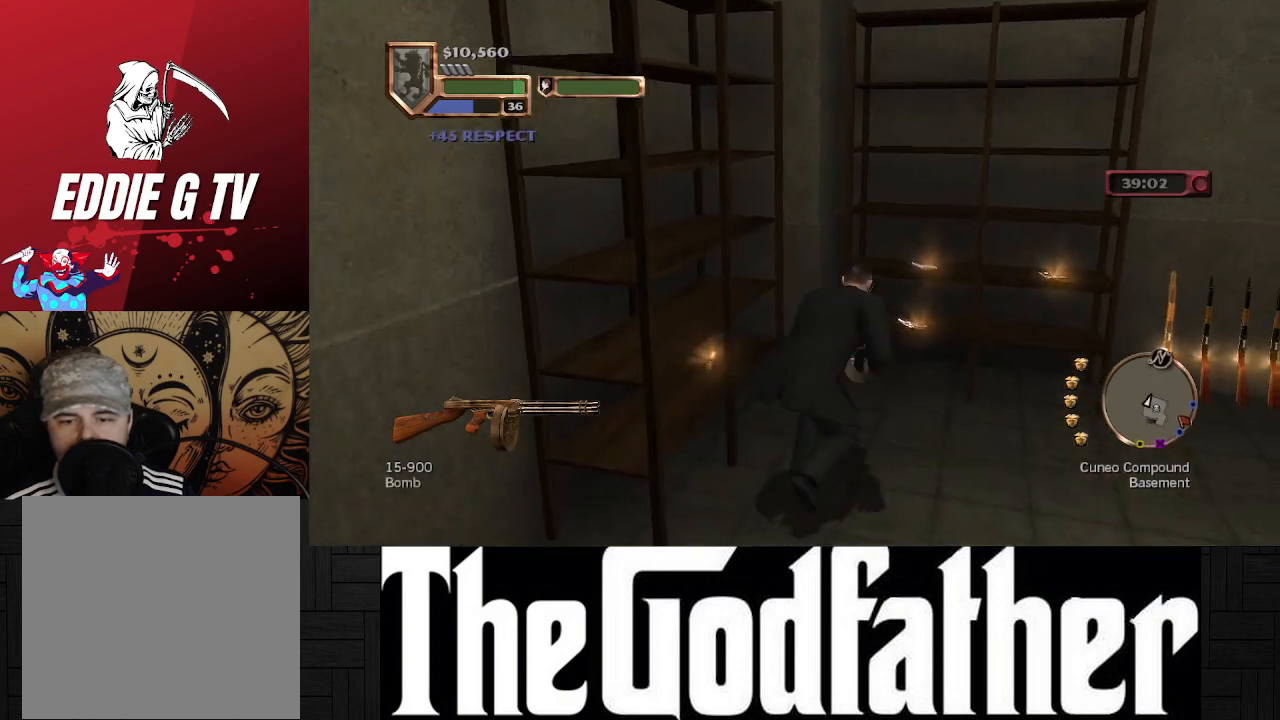
{"buttons": [], "left_stick": "up-right", "right_stick": "center", "events": [[300, "left_stick", "up-right"]]}
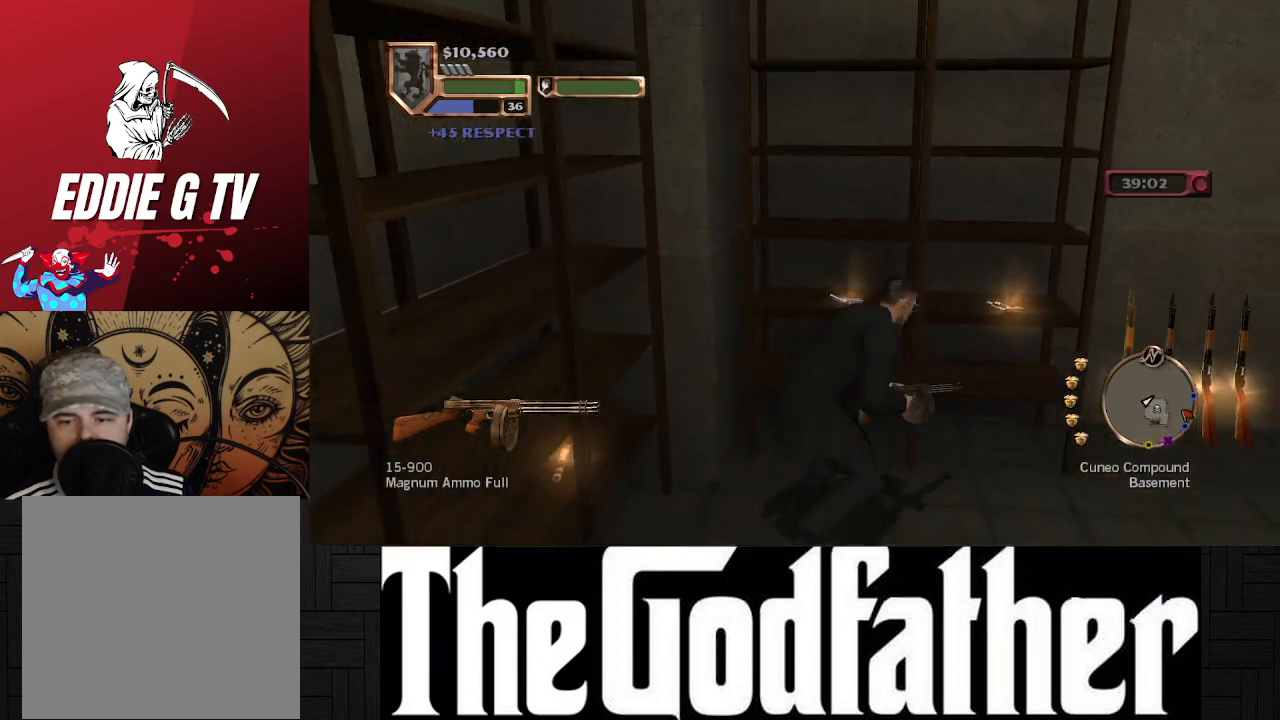
{"buttons": [], "left_stick": "up-right", "right_stick": "center", "events": []}
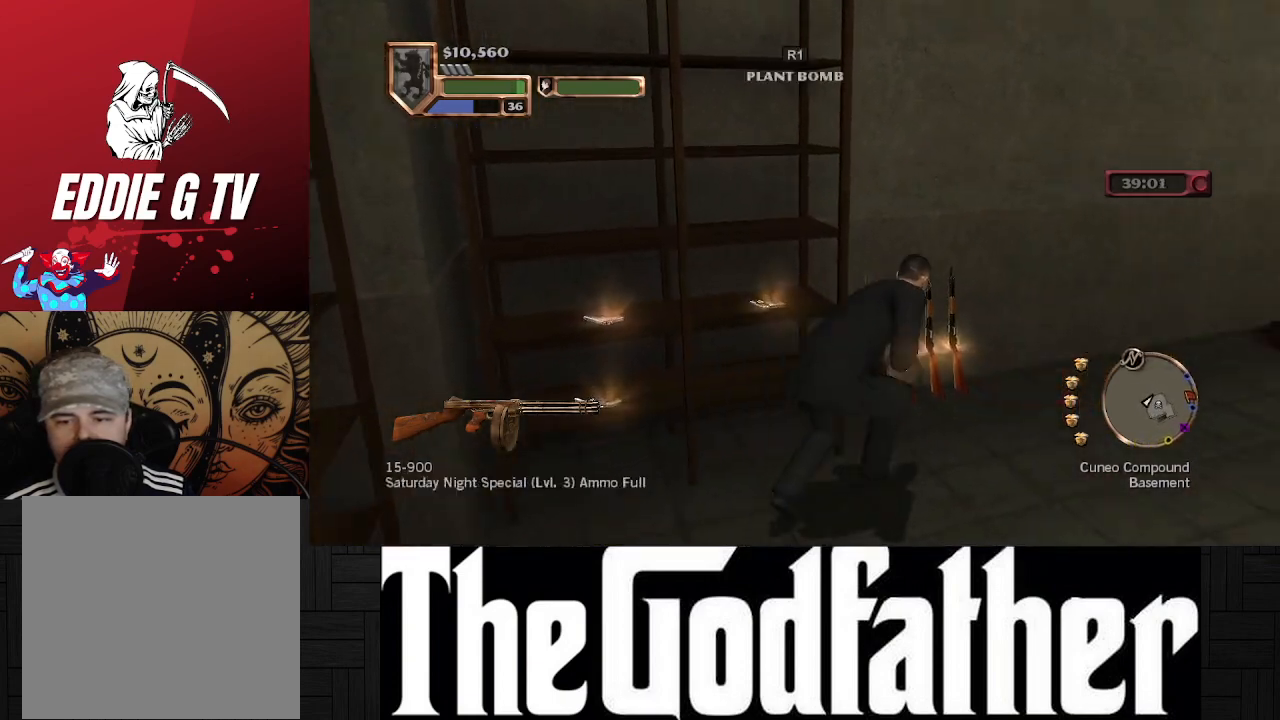
{"buttons": [], "left_stick": "up", "right_stick": "center", "events": [[117, "left_stick", "up"]]}
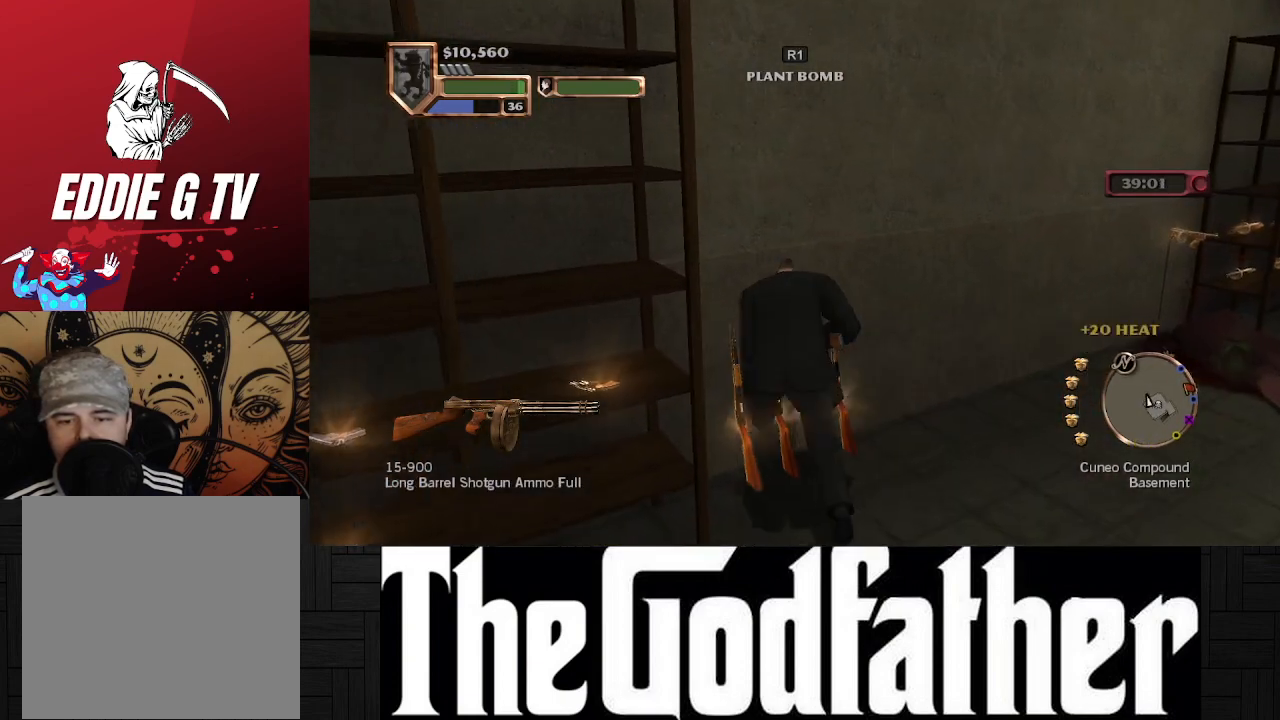
{"buttons": [], "left_stick": "up-right", "right_stick": "center", "events": [[50, "left_stick", "up-right"]]}
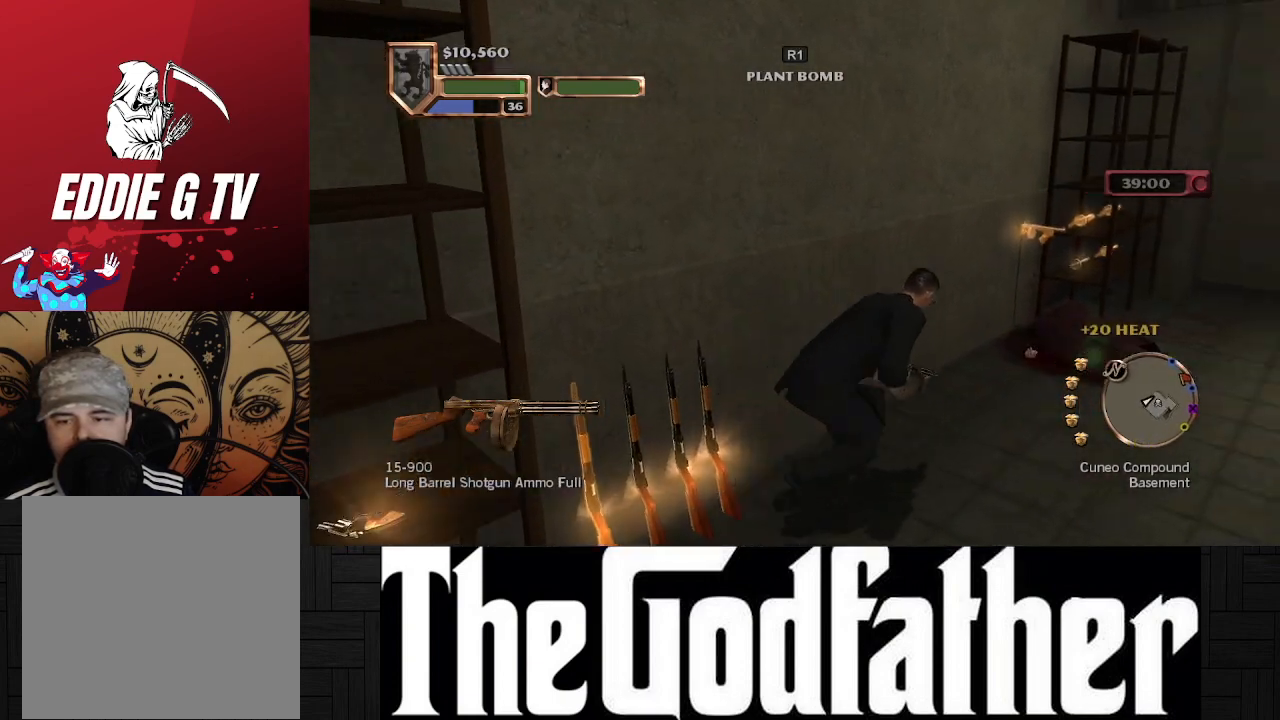
{"buttons": [], "left_stick": "up-right", "right_stick": "center", "events": []}
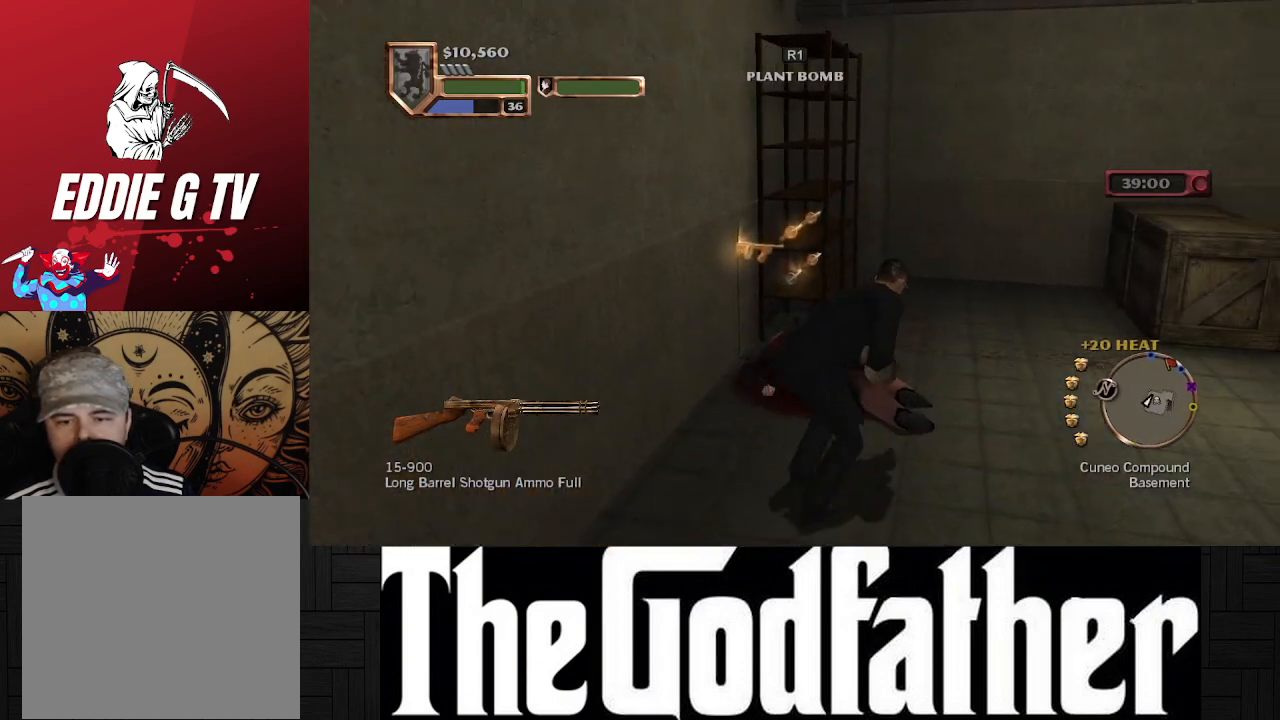
{"buttons": [], "left_stick": "up-left", "right_stick": "center", "events": [[167, "left_stick", "up"], [500, "left_stick", "up-left"]]}
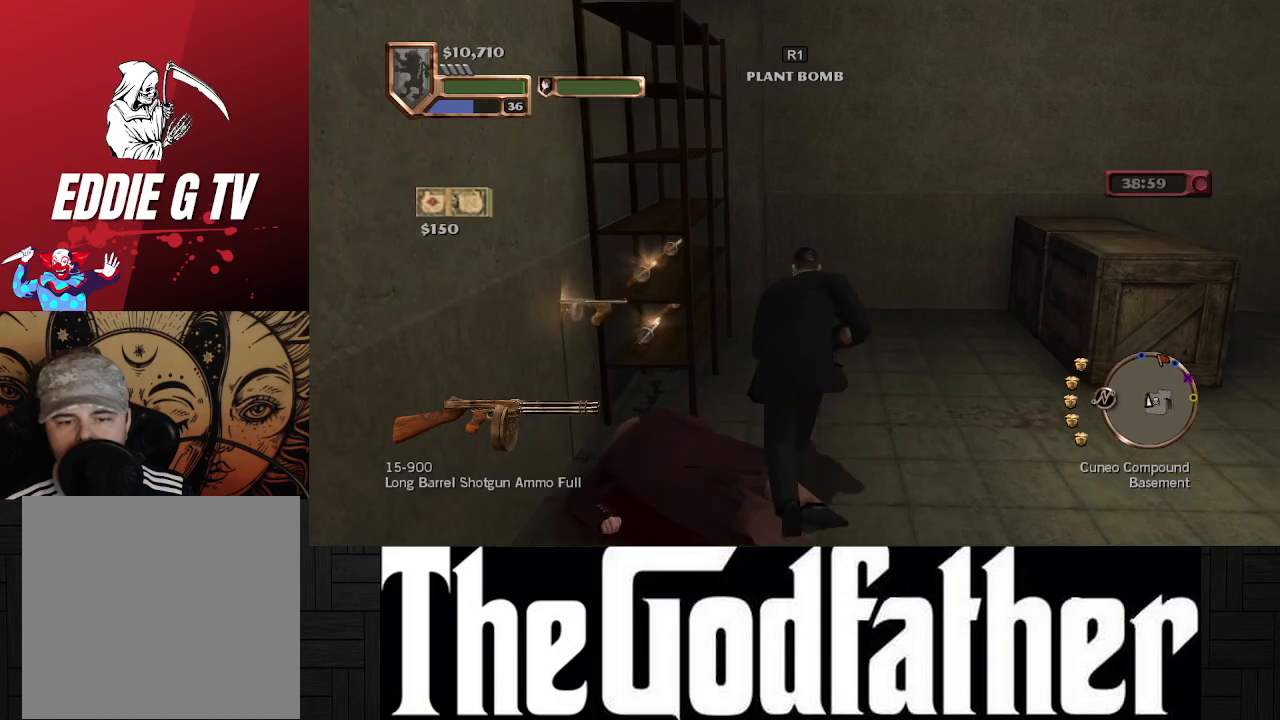
{"buttons": [], "left_stick": "up-left", "right_stick": "center", "events": []}
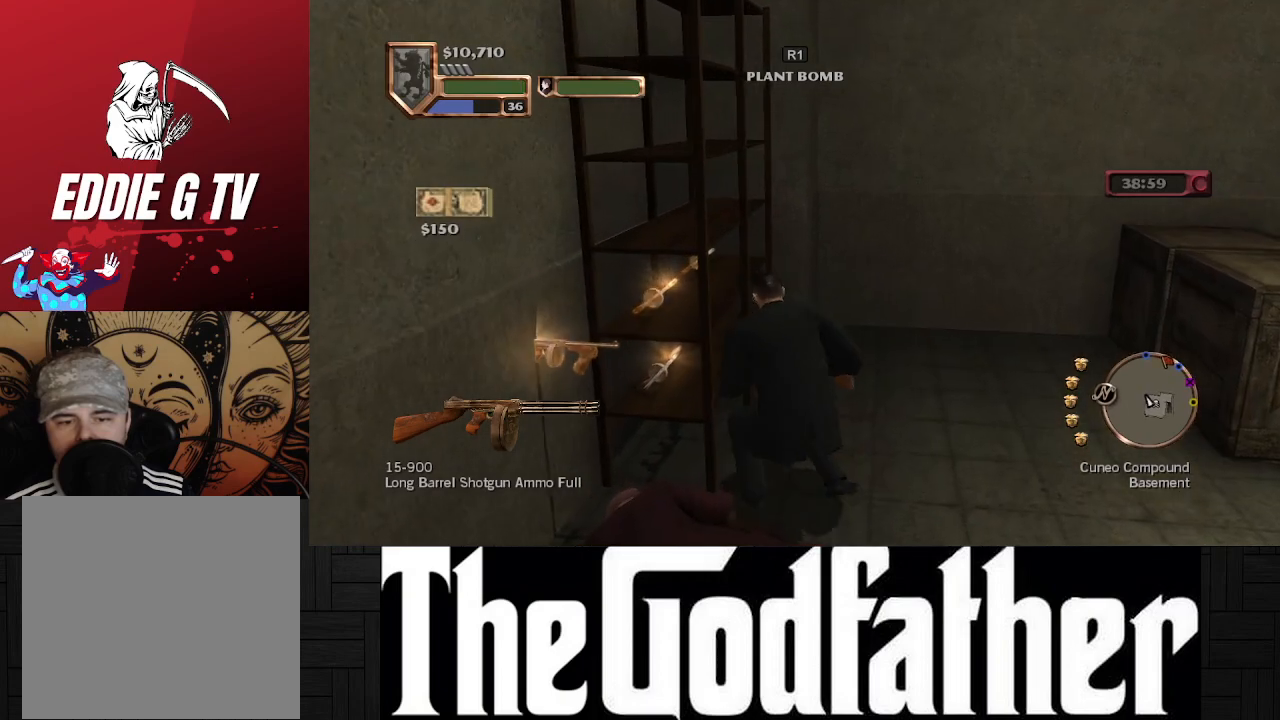
{"buttons": [], "left_stick": "up", "right_stick": "center", "events": [[67, "left_stick", "up"]]}
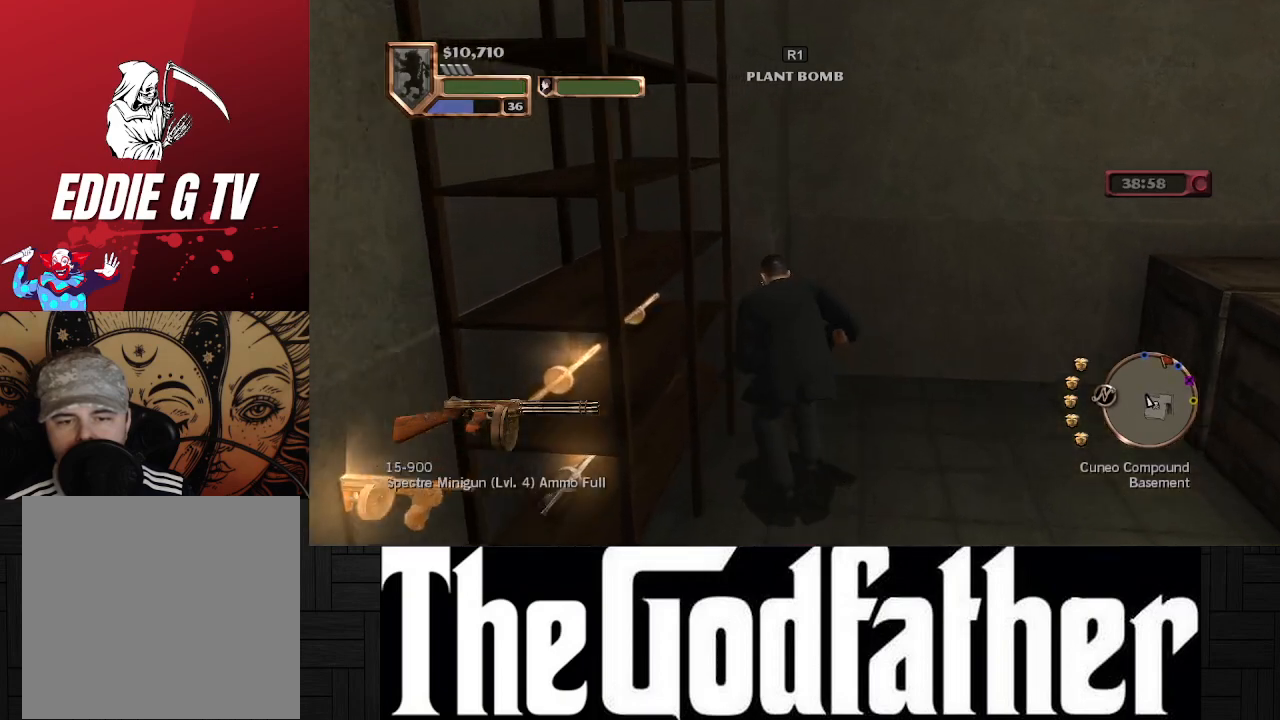
{"buttons": [], "left_stick": "down-right", "right_stick": "center", "events": [[83, "left_stick", "up-right"], [200, "left_stick", "right"], [367, "left_stick", "down-right"]]}
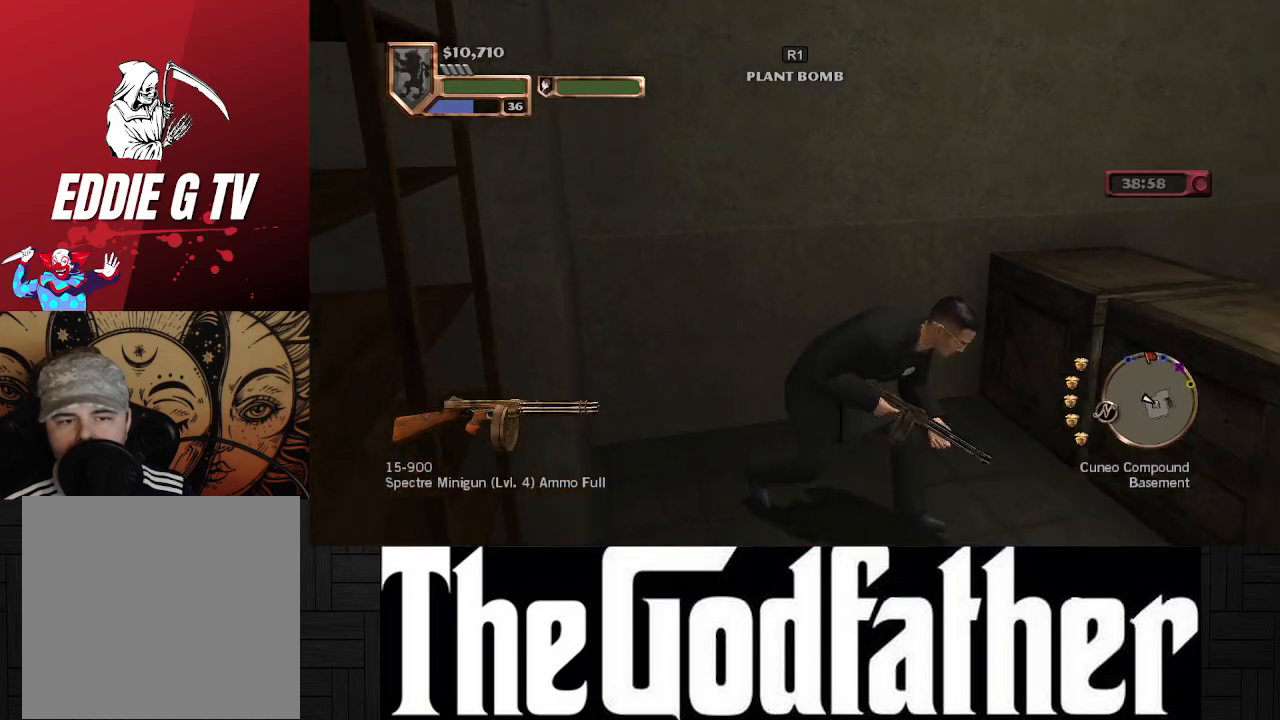
{"buttons": [], "left_stick": "right", "right_stick": "center", "events": [[383, "B", "down"], [383, "left_stick", "right"], [467, "B", "up"]]}
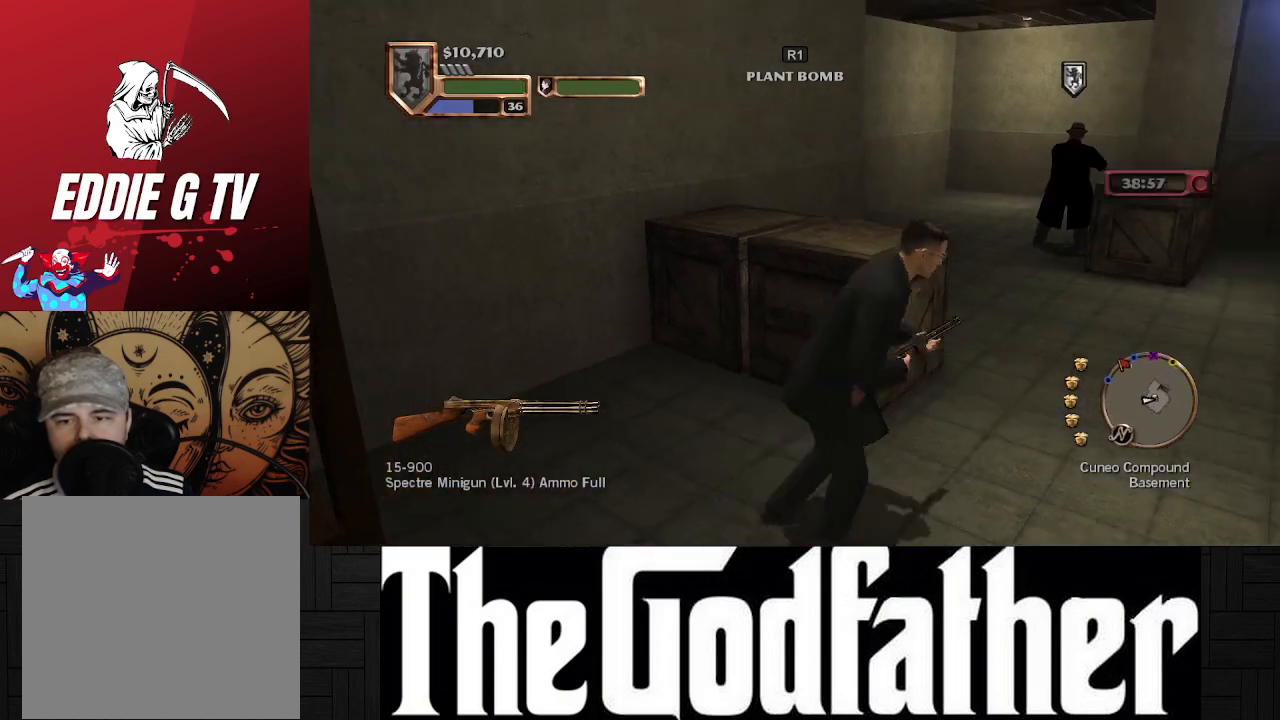
{"buttons": [], "left_stick": "center", "right_stick": "right", "events": [[167, "left_stick", "center"], [367, "right_stick", "right"]]}
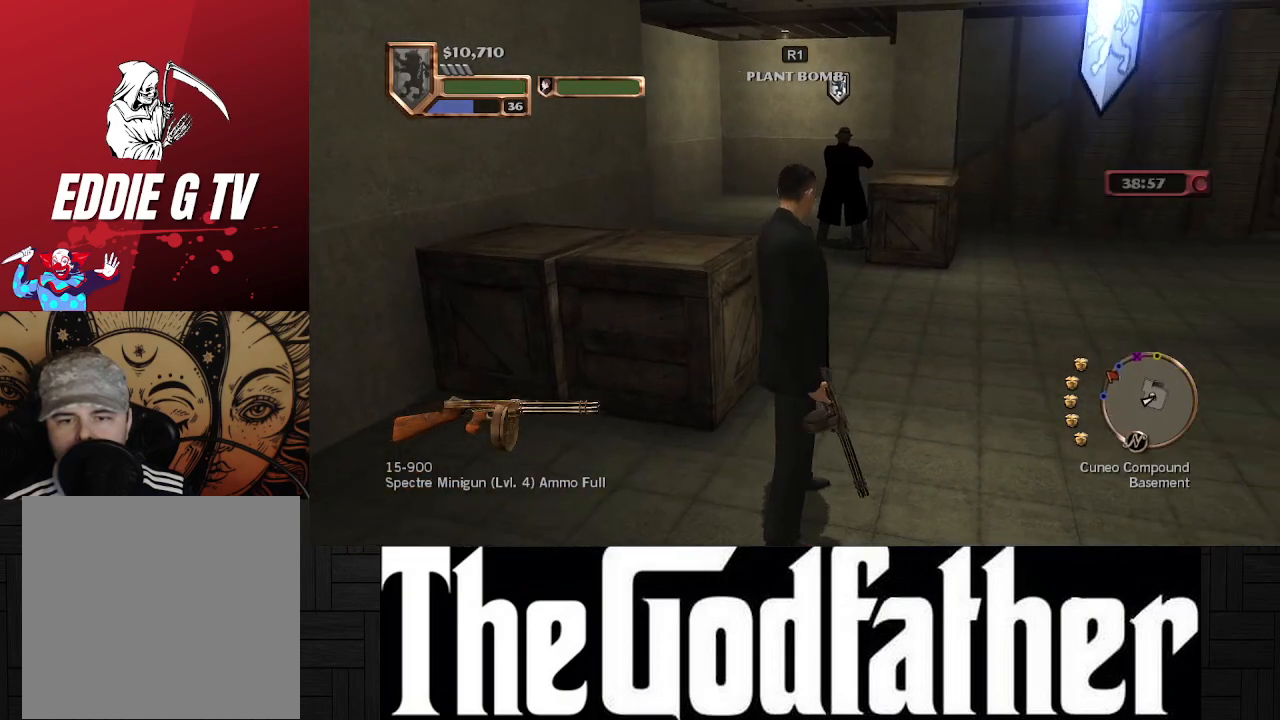
{"buttons": [], "left_stick": "up", "right_stick": "center", "events": [[83, "left_stick", "up"], [250, "right_stick", "center"]]}
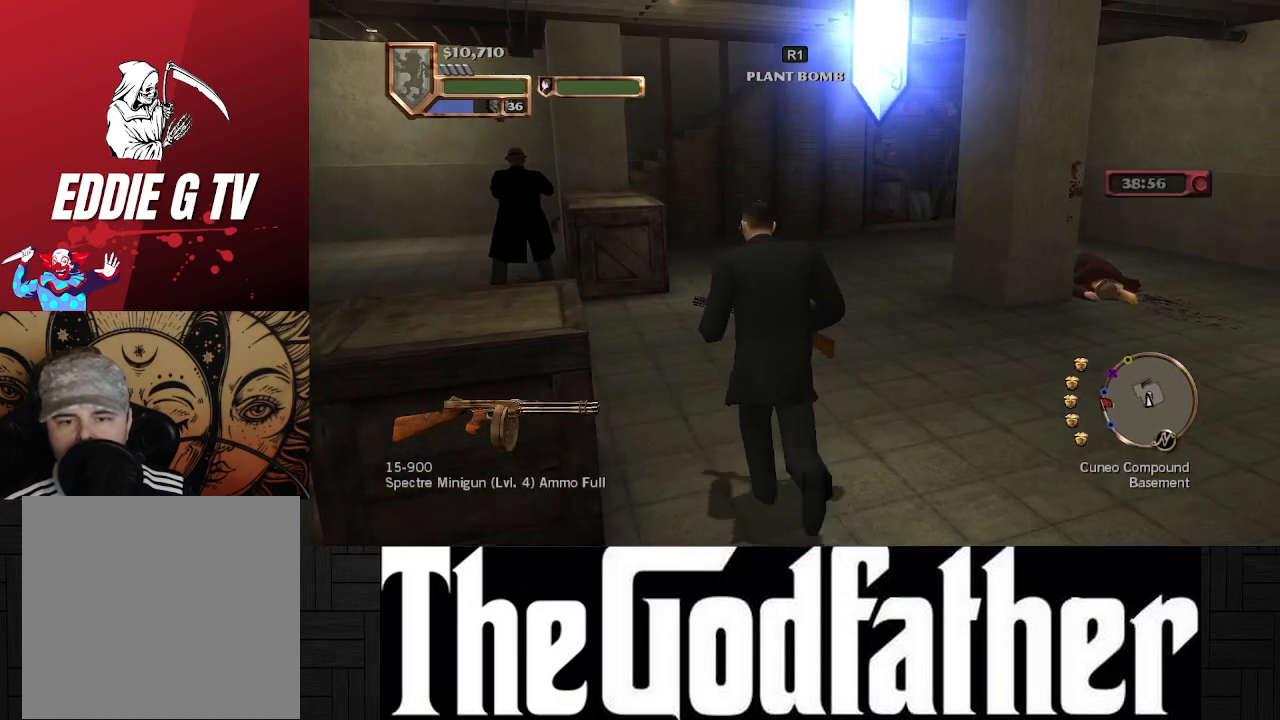
{"buttons": [], "left_stick": "center", "right_stick": "center", "events": [[467, "left_stick", "center"]]}
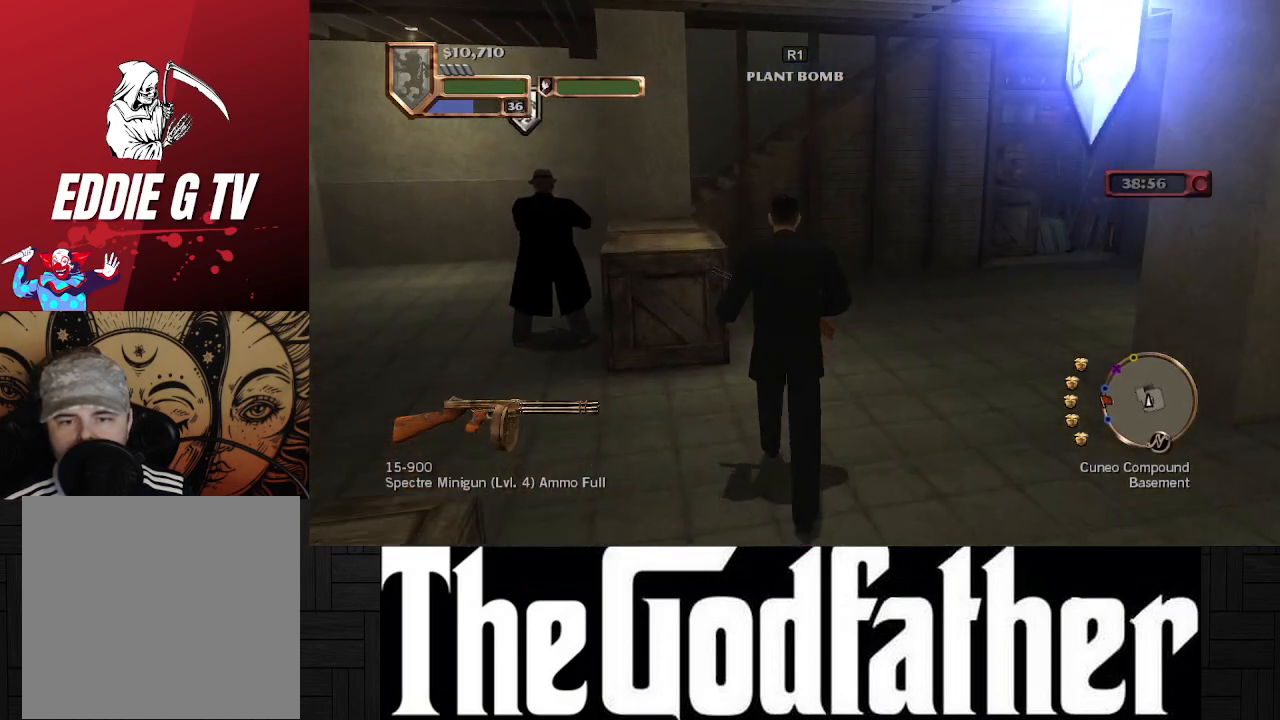
{"buttons": [], "left_stick": "down-left", "right_stick": "center", "events": [[283, "left_stick", "down-left"]]}
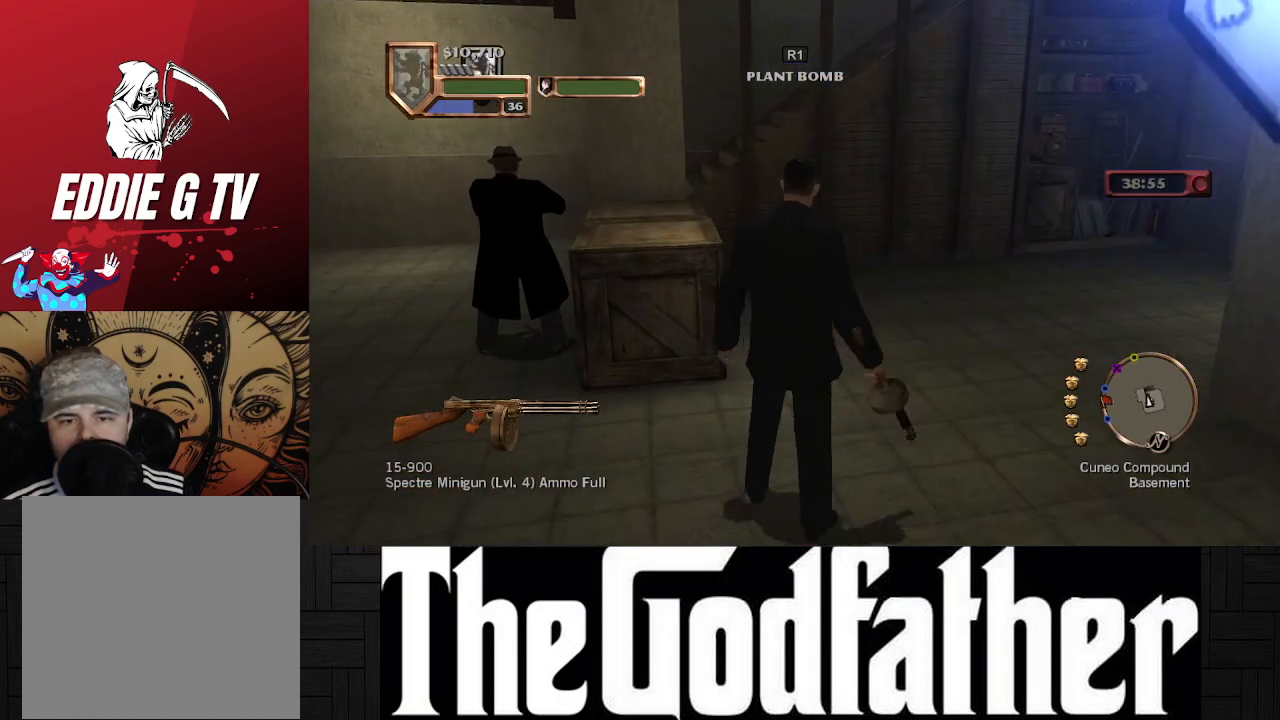
{"buttons": [], "left_stick": "center", "right_stick": "center", "events": [[200, "left_stick", "left"], [317, "left_stick", "center"]]}
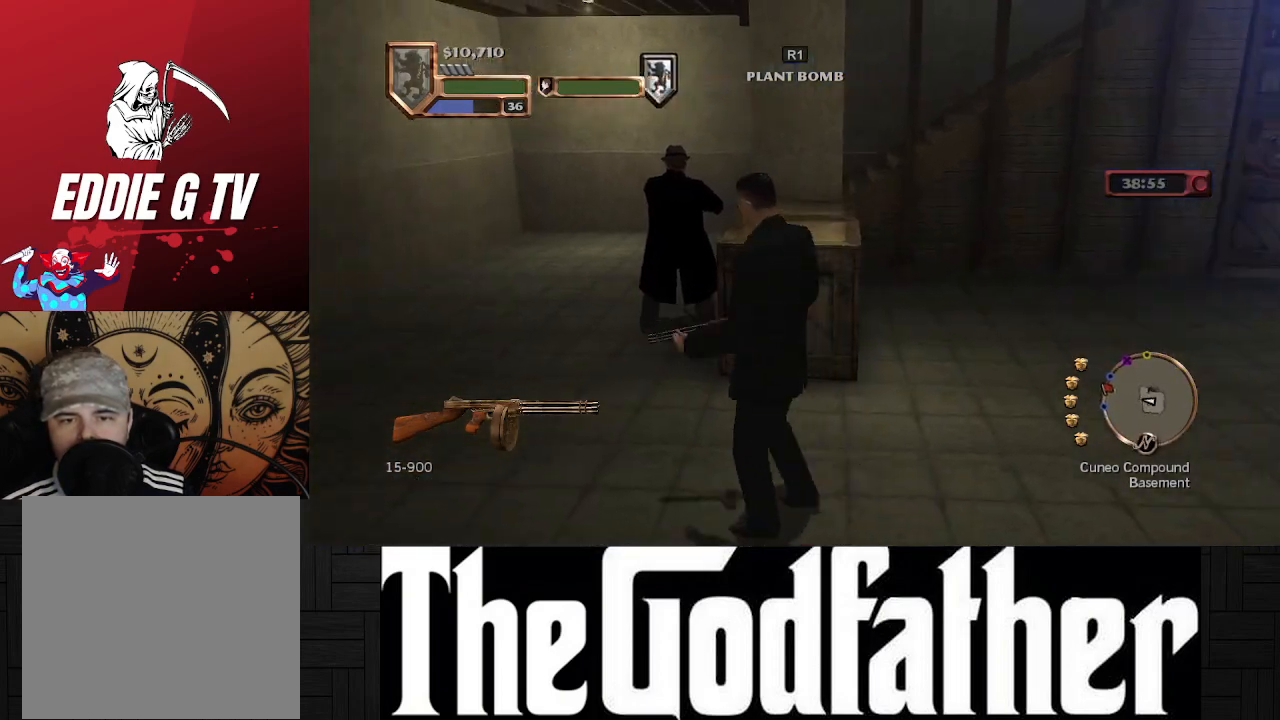
{"buttons": [], "left_stick": "up-left", "right_stick": "center", "events": [[133, "left_stick", "up-left"]]}
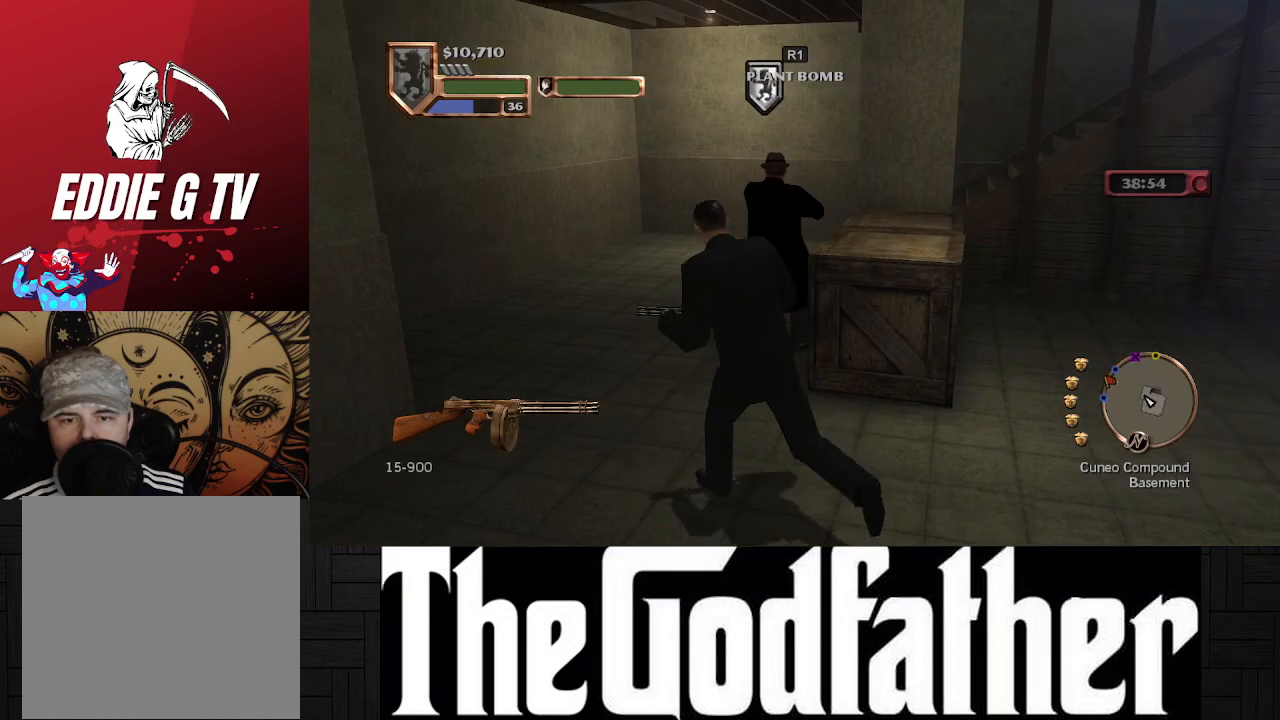
{"buttons": [], "left_stick": "center", "right_stick": "center", "events": [[100, "right_stick", "right"], [200, "left_stick", "center"], [350, "right_stick", "center"]]}
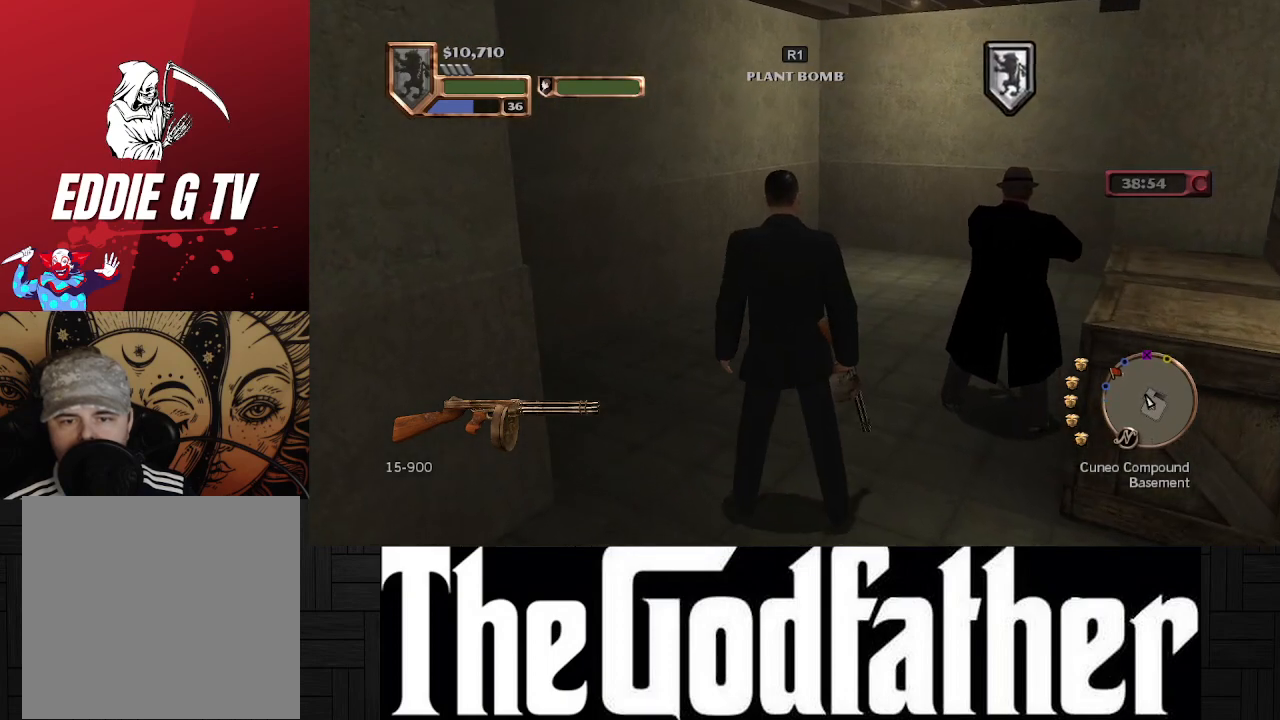
{"buttons": [], "left_stick": "up", "right_stick": "right", "events": [[83, "right_stick", "right"], [133, "left_stick", "up"]]}
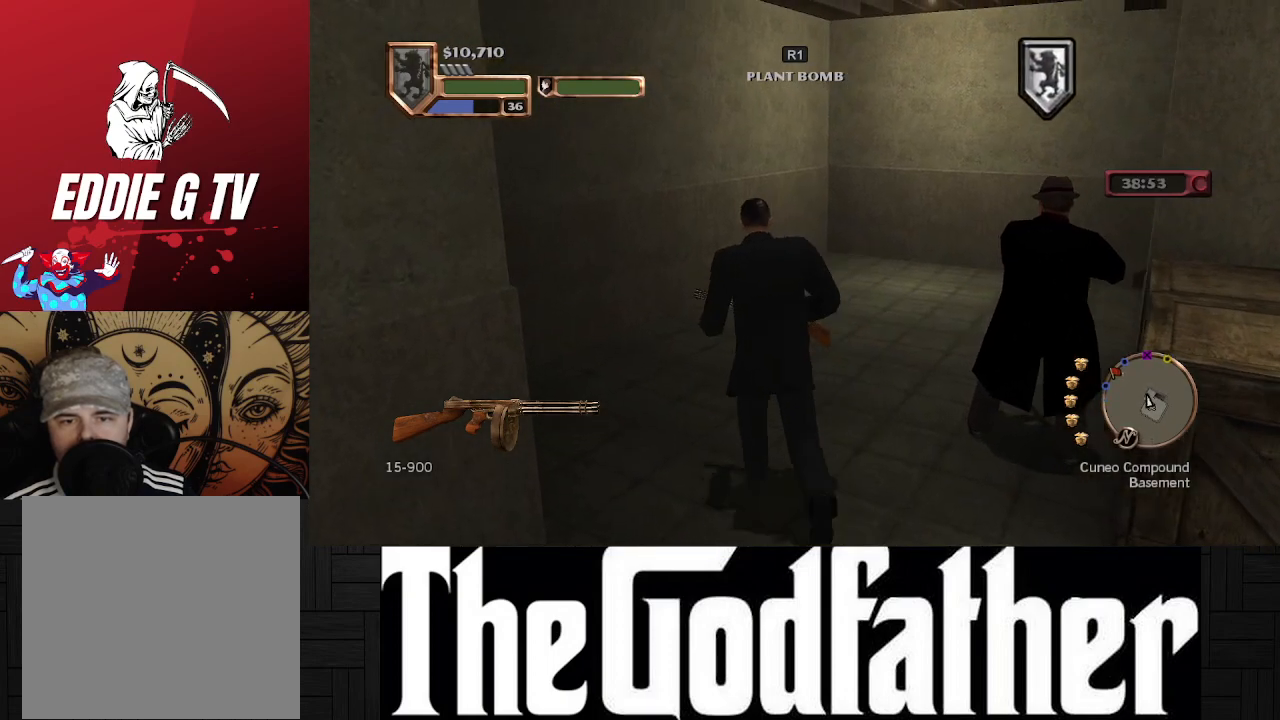
{"buttons": [], "left_stick": "center", "right_stick": "right", "events": [[133, "left_stick", "center"]]}
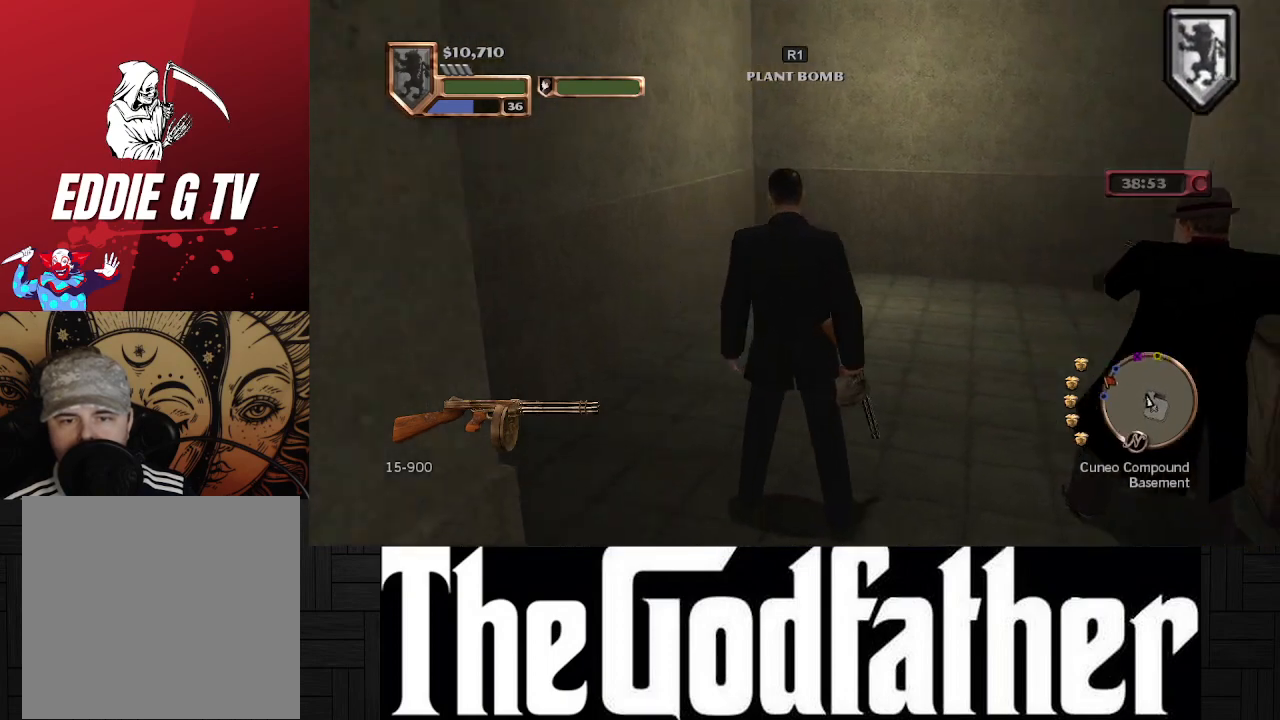
{"buttons": [], "left_stick": "up", "right_stick": "center", "events": [[100, "right_stick", "center"], [200, "left_stick", "up"]]}
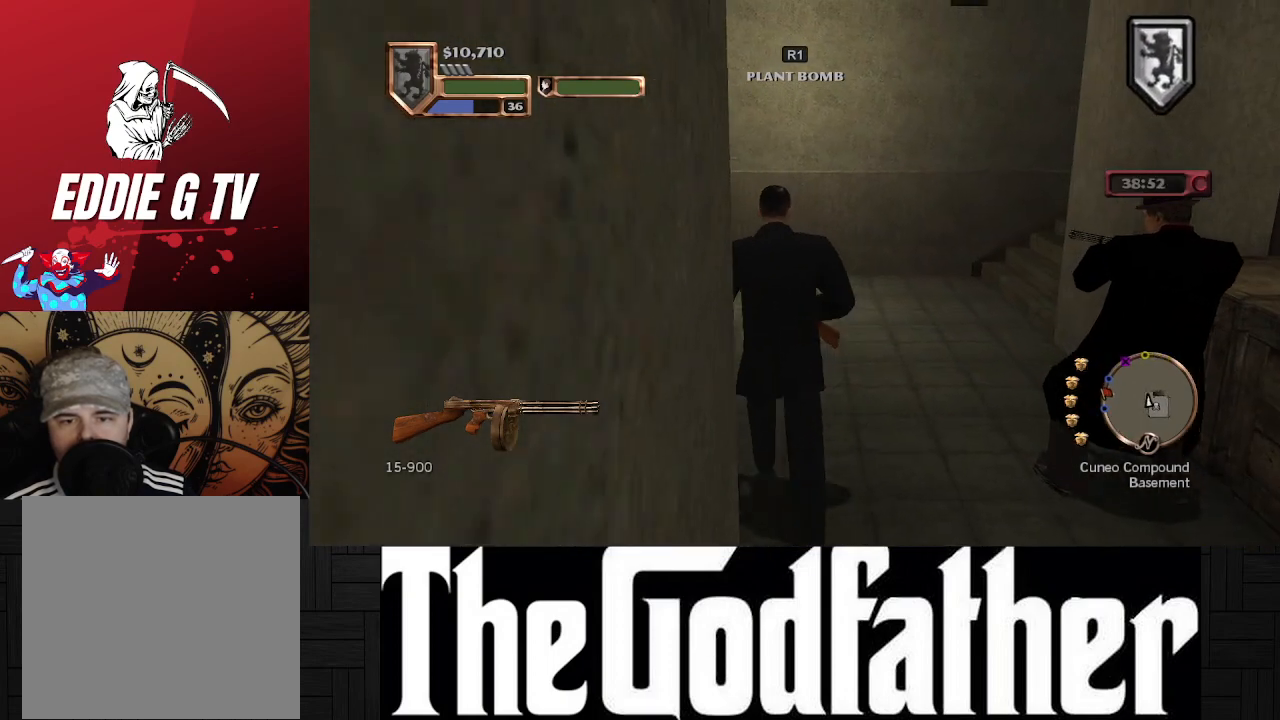
{"buttons": [], "left_stick": "center", "right_stick": "right", "events": [[217, "left_stick", "center"], [350, "right_stick", "right"]]}
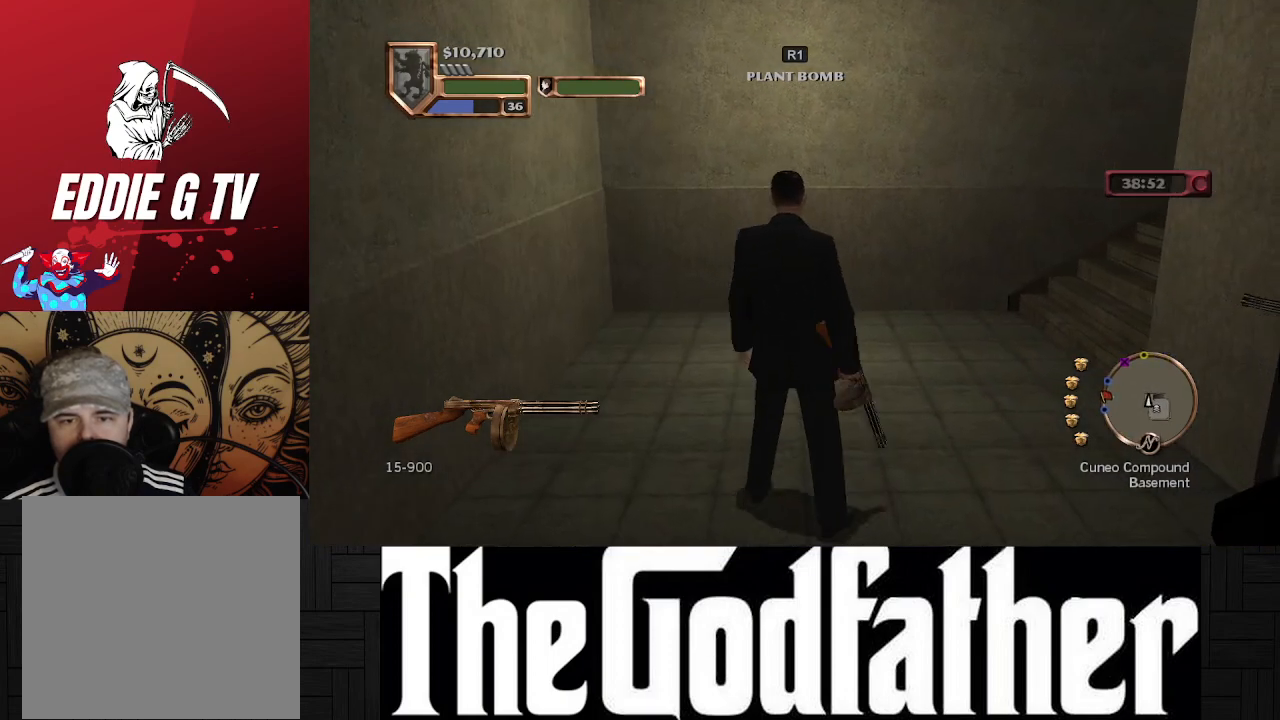
{"buttons": [], "left_stick": "up", "right_stick": "center", "events": [[183, "right_stick", "center"], [217, "left_stick", "up"]]}
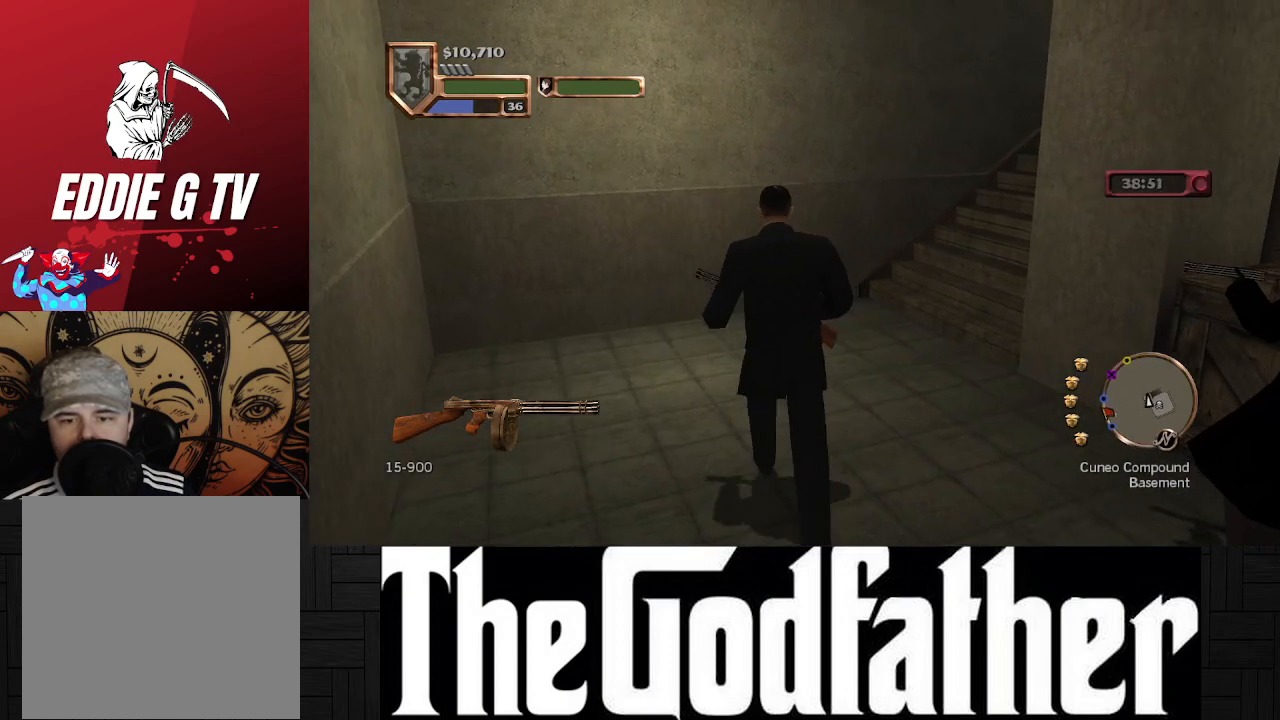
{"buttons": [], "left_stick": "down-right", "right_stick": "center", "events": [[17, "left_stick", "center"], [67, "right_stick", "right"], [150, "right_stick", "center"], [250, "left_stick", "down-right"], [300, "right_stick", "right"], [483, "right_stick", "center"]]}
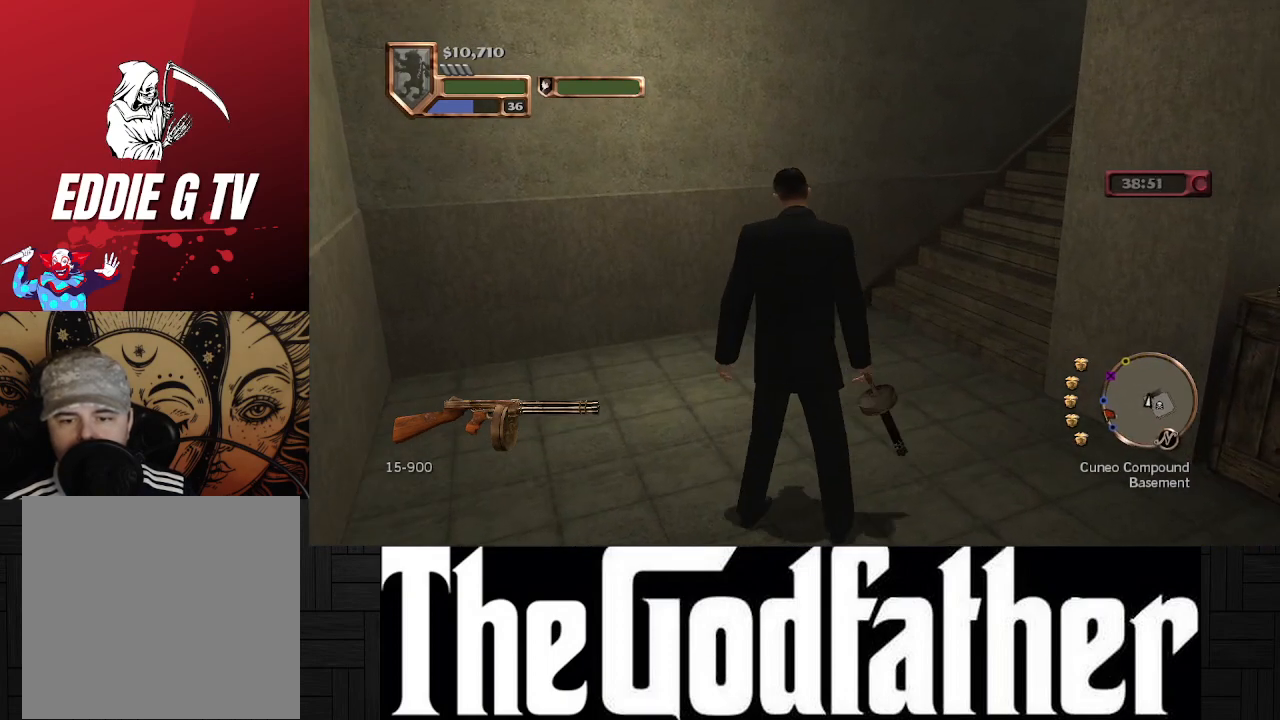
{"buttons": [], "left_stick": "down", "right_stick": "center", "events": [[17, "left_stick", "down"]]}
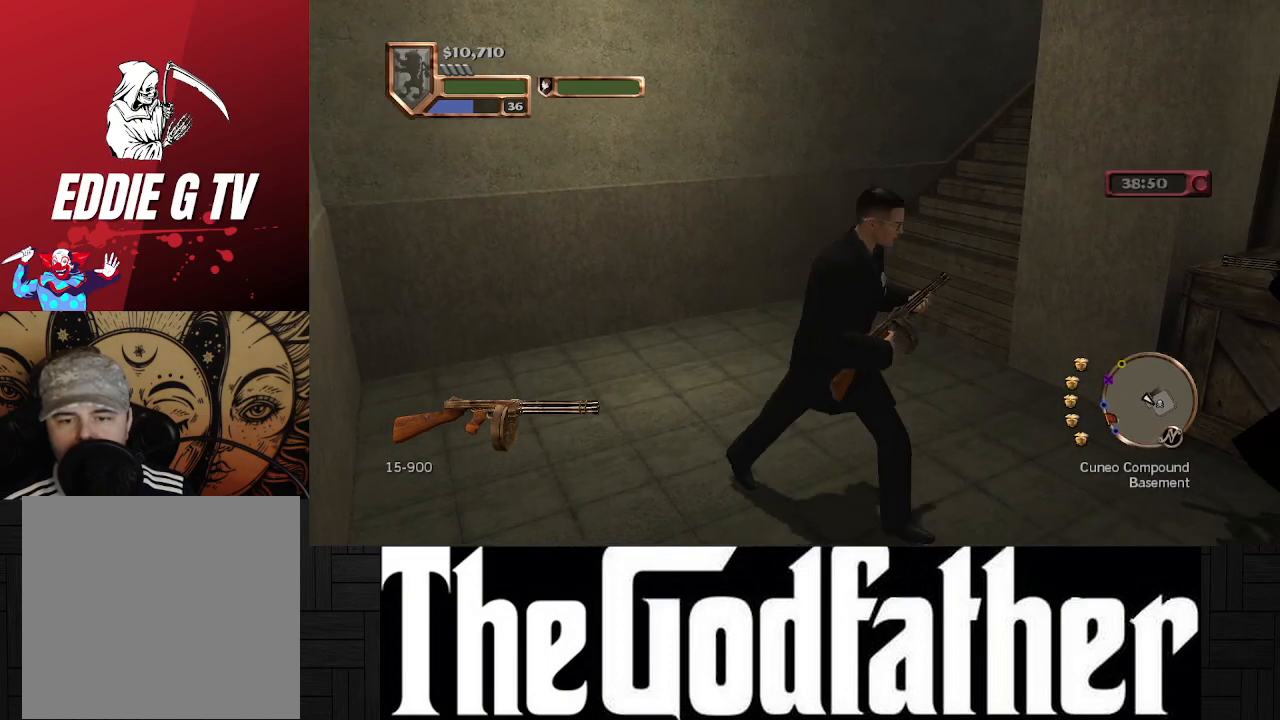
{"buttons": [], "left_stick": "center", "right_stick": "center", "events": [[167, "left_stick", "center"]]}